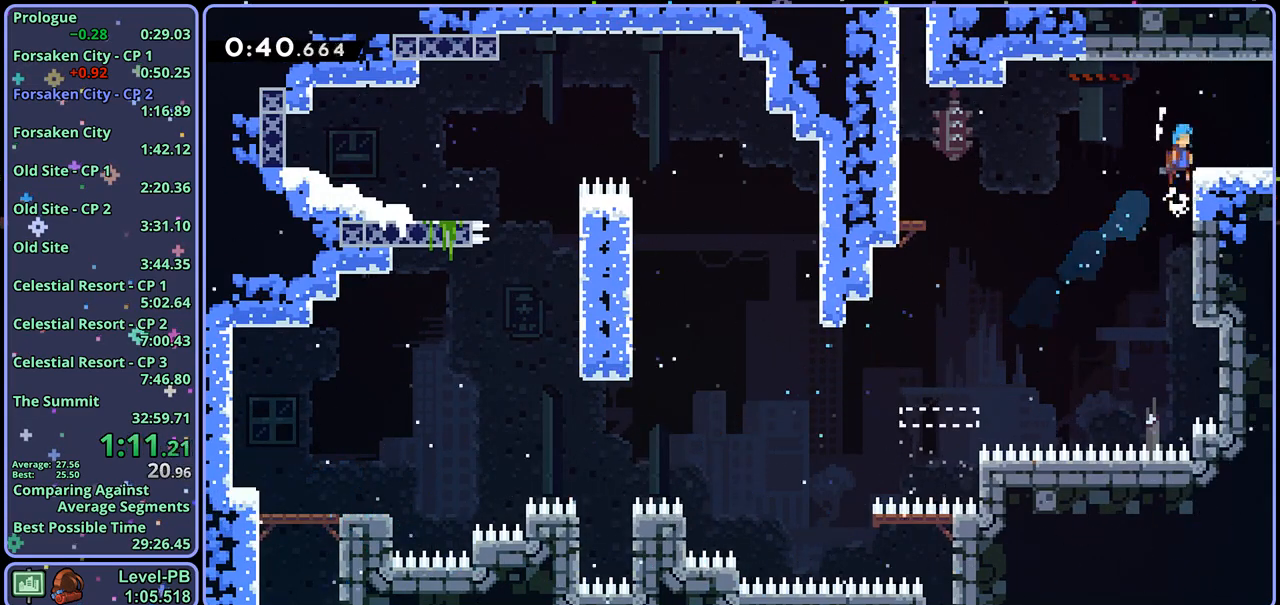
Gameplay with a controller (PlayStation layout); each line is a JSON object with the inputs held at the frame after it. "events" lists button and stick changes between this image and that frame as [ms after this image, input, new state], when the widget could be followed in between.
{"buttons": ["L1"], "left_stick": "right", "right_stick": "center", "events": [[50, "L1", "up"], [67, "left_stick", "down-right"], [150, "R1", "down"], [267, "CROSS", "down"], [317, "CROSS", "up"], [317, "L1", "down"], [333, "R1", "up"], [333, "left_stick", "right"]]}
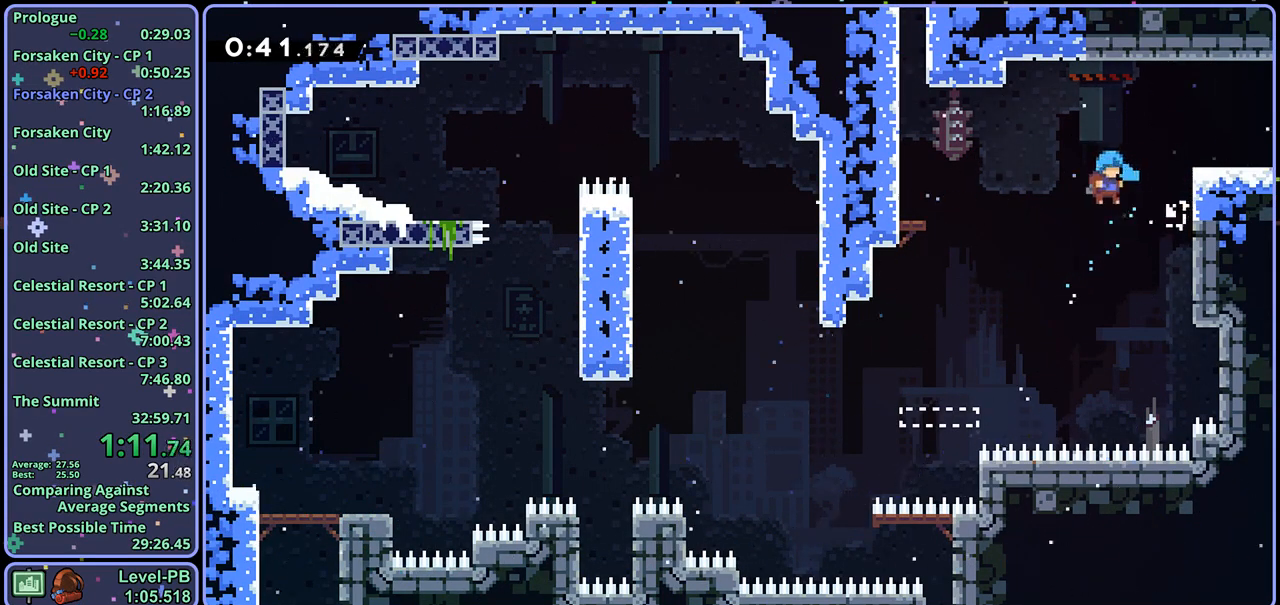
{"buttons": ["L1"], "left_stick": "up-right", "right_stick": "center", "events": [[150, "left_stick", "up-right"], [383, "CROSS", "down"], [467, "CROSS", "up"]]}
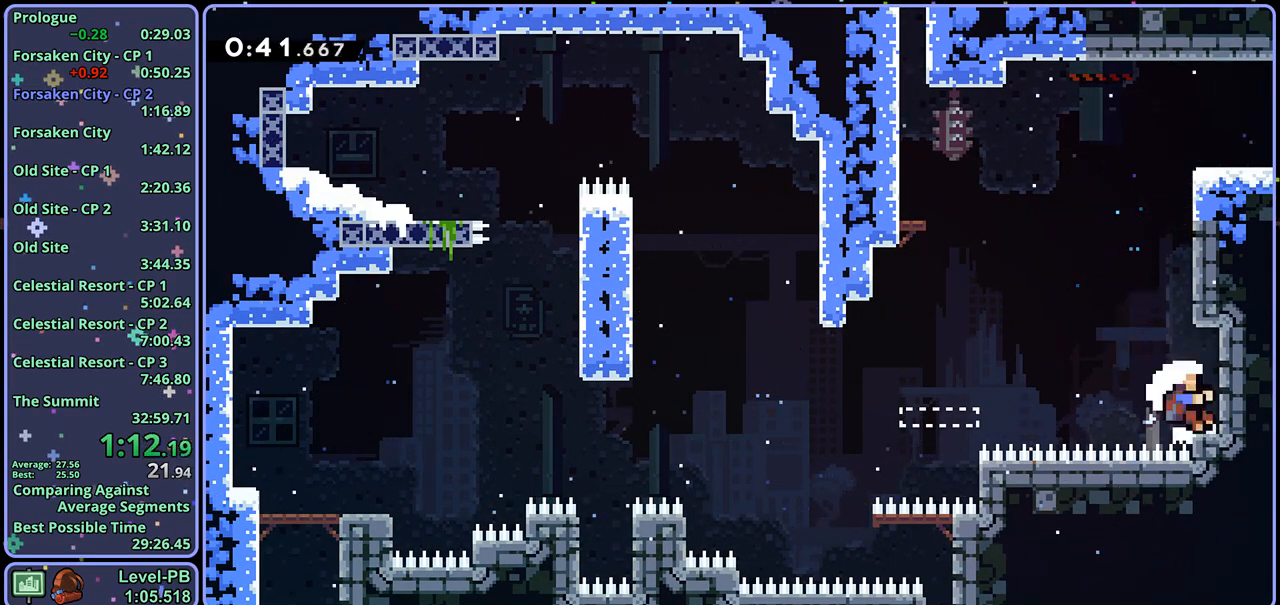
{"buttons": [], "left_stick": "center", "right_stick": "center", "events": [[33, "CROSS", "down"], [117, "CROSS", "up"], [167, "CROSS", "down"], [283, "CROSS", "up"], [300, "left_stick", "center"], [317, "L1", "up"]]}
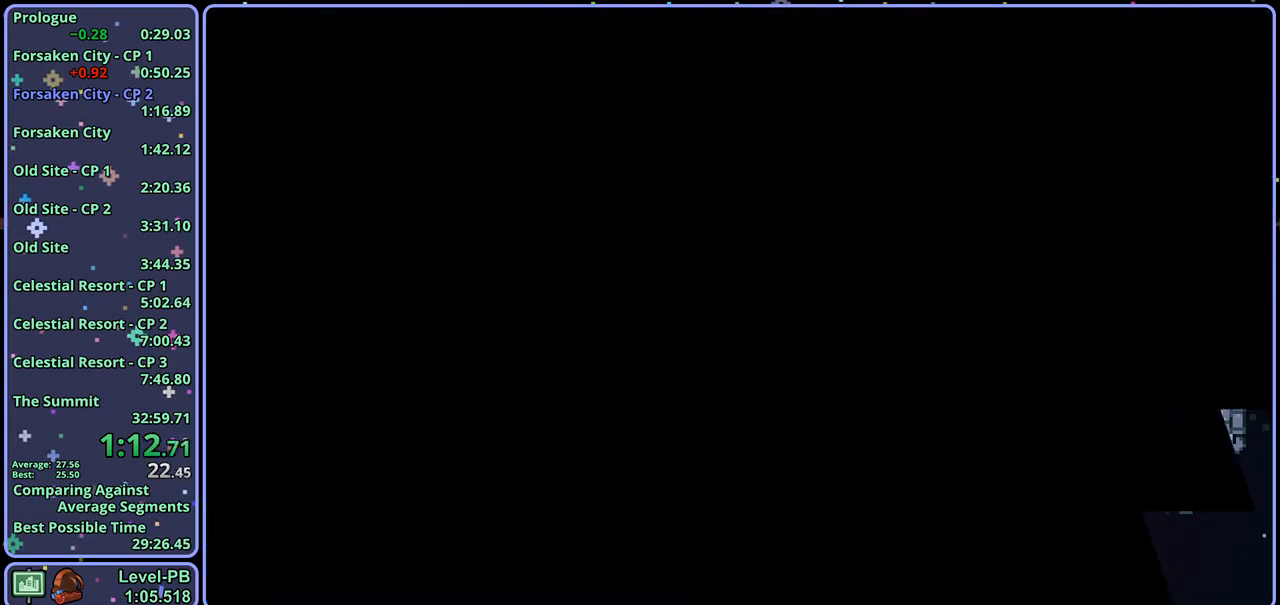
{"buttons": [], "left_stick": "center", "right_stick": "center", "events": []}
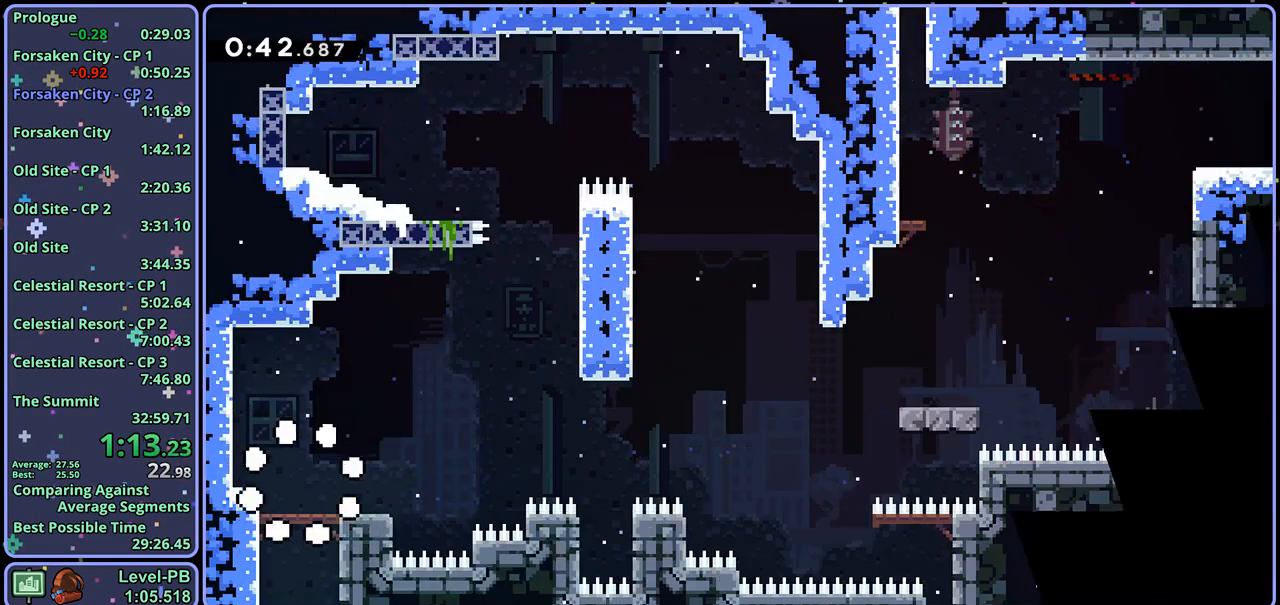
{"buttons": ["CROSS", "R1"], "left_stick": "down-right", "right_stick": "center", "events": [[217, "left_stick", "down-right"], [267, "R1", "down"], [483, "CROSS", "down"]]}
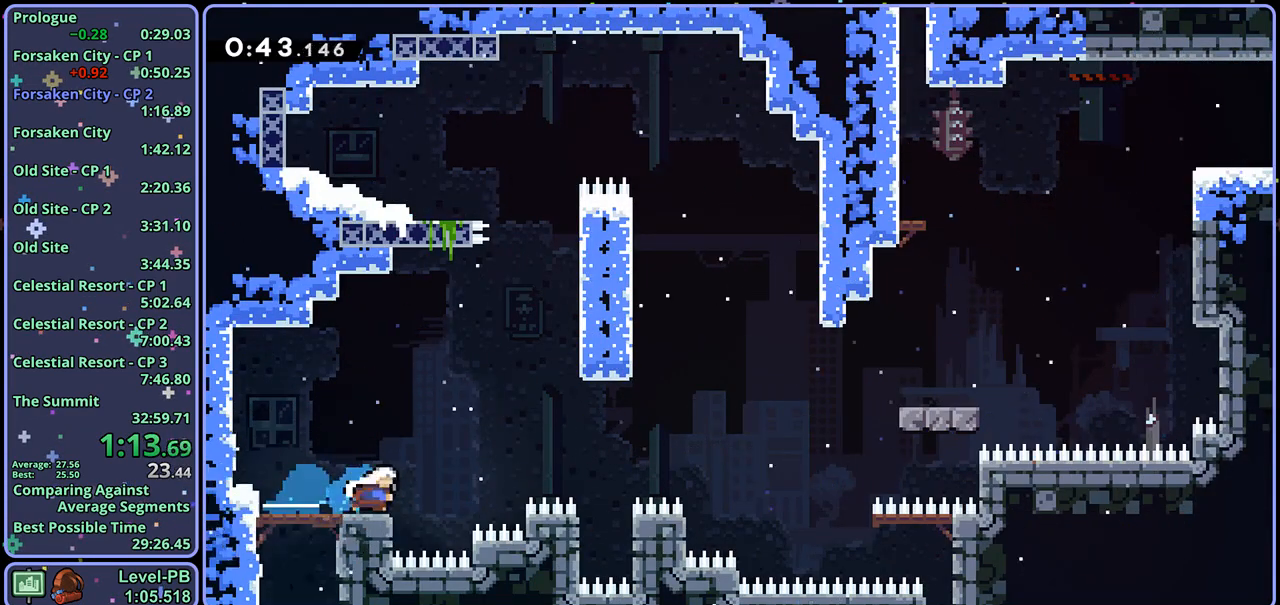
{"buttons": [], "left_stick": "up-right", "right_stick": "center", "events": [[50, "left_stick", "right"], [133, "R1", "up"], [217, "left_stick", "up-right"], [350, "R1", "down"], [433, "CROSS", "up"], [433, "R1", "up"]]}
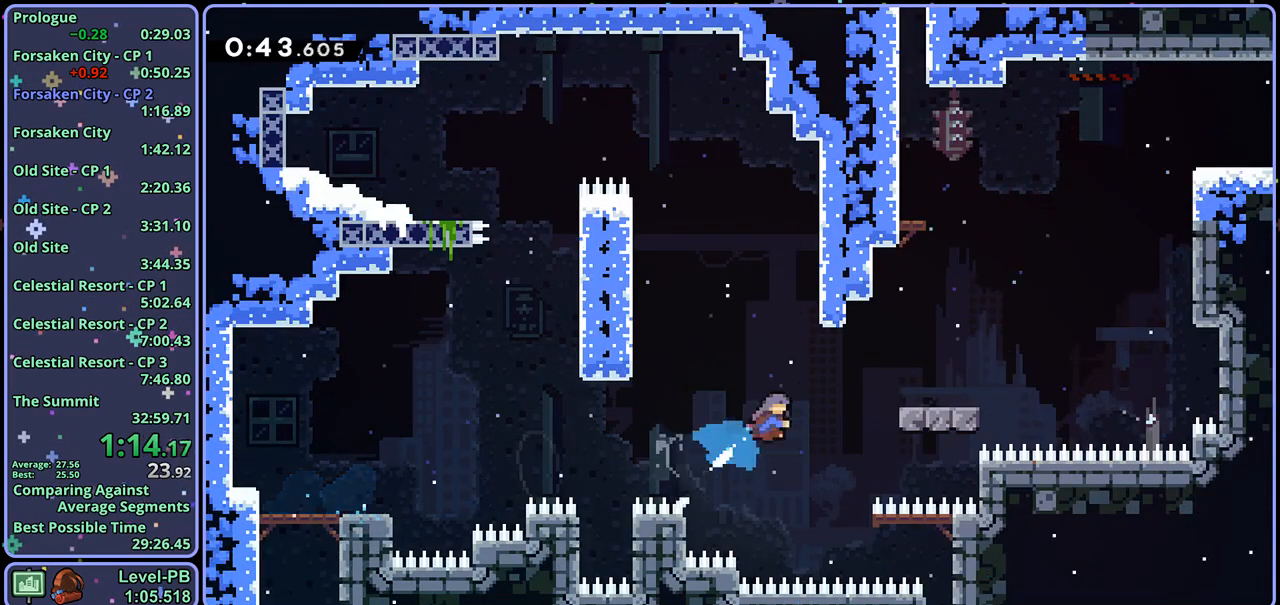
{"buttons": ["CROSS"], "left_stick": "up-right", "right_stick": "center", "events": [[417, "CROSS", "down"]]}
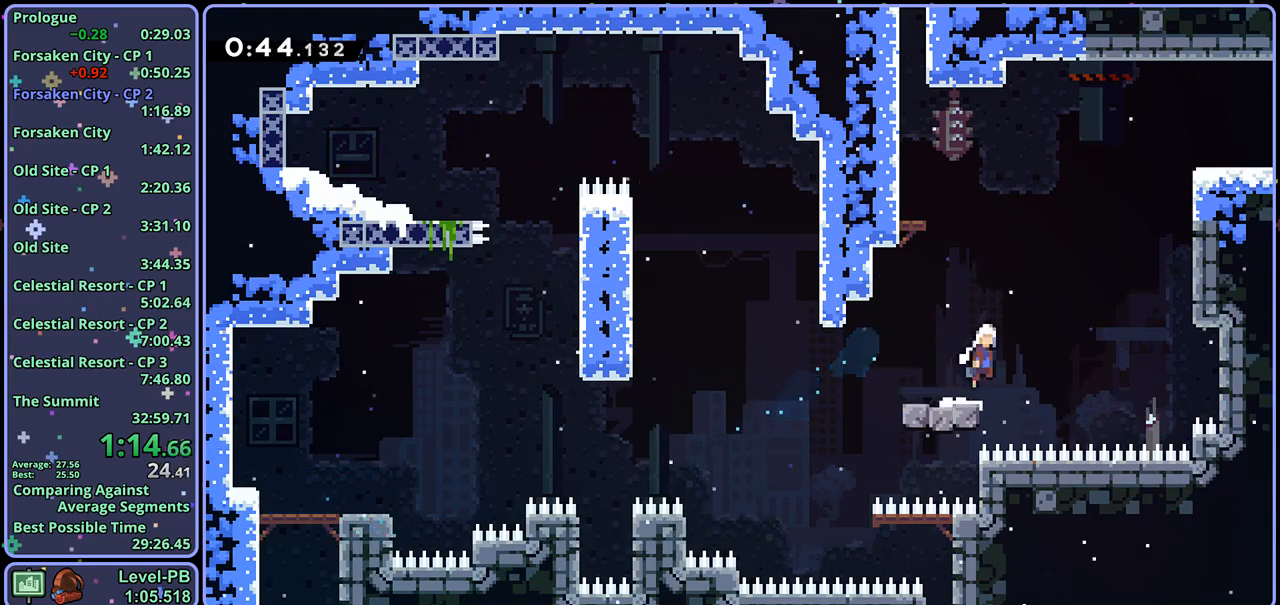
{"buttons": [], "left_stick": "up-right", "right_stick": "center", "events": [[217, "R1", "down"], [300, "CROSS", "up"], [333, "R1", "up"]]}
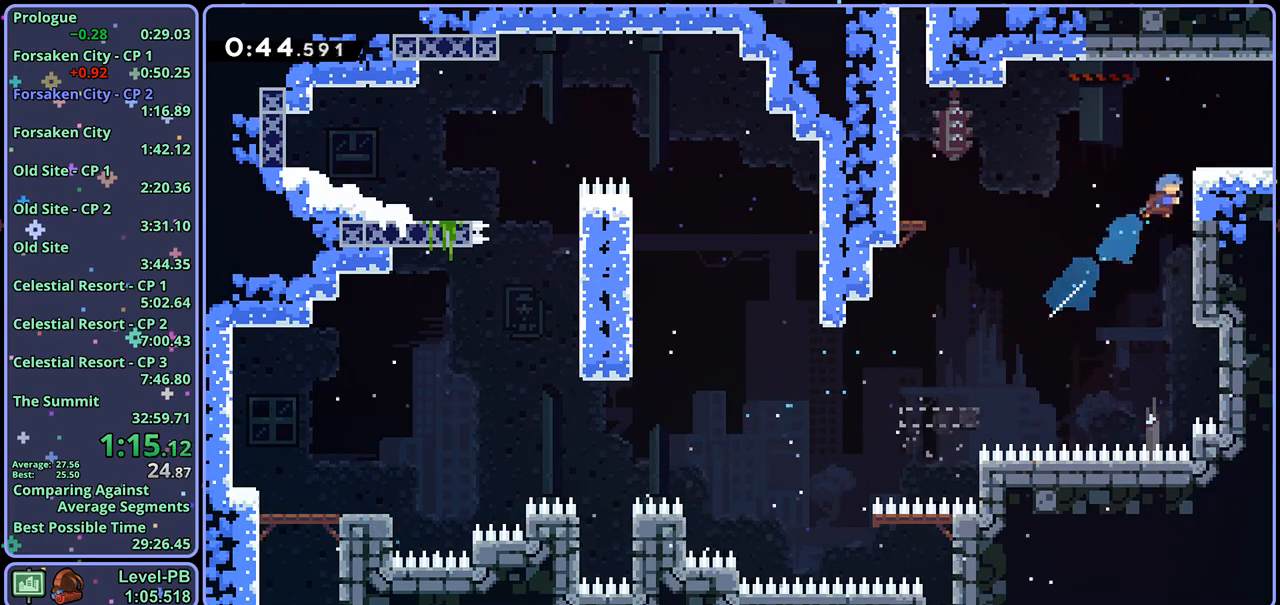
{"buttons": ["R1"], "left_stick": "down-right", "right_stick": "center", "events": [[17, "L1", "down"], [33, "CROSS", "down"], [150, "CROSS", "up"], [233, "L1", "up"], [233, "left_stick", "down-right"], [350, "R1", "down"], [417, "CROSS", "down"], [500, "CROSS", "up"]]}
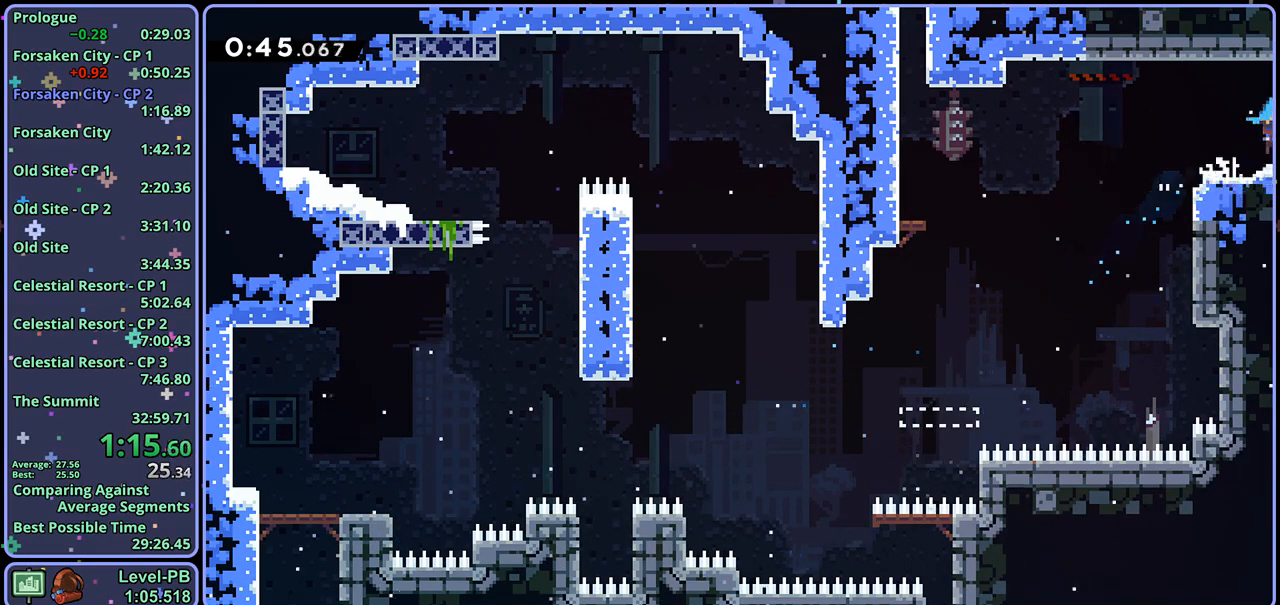
{"buttons": [], "left_stick": "down-right", "right_stick": "center", "events": [[17, "R1", "up"]]}
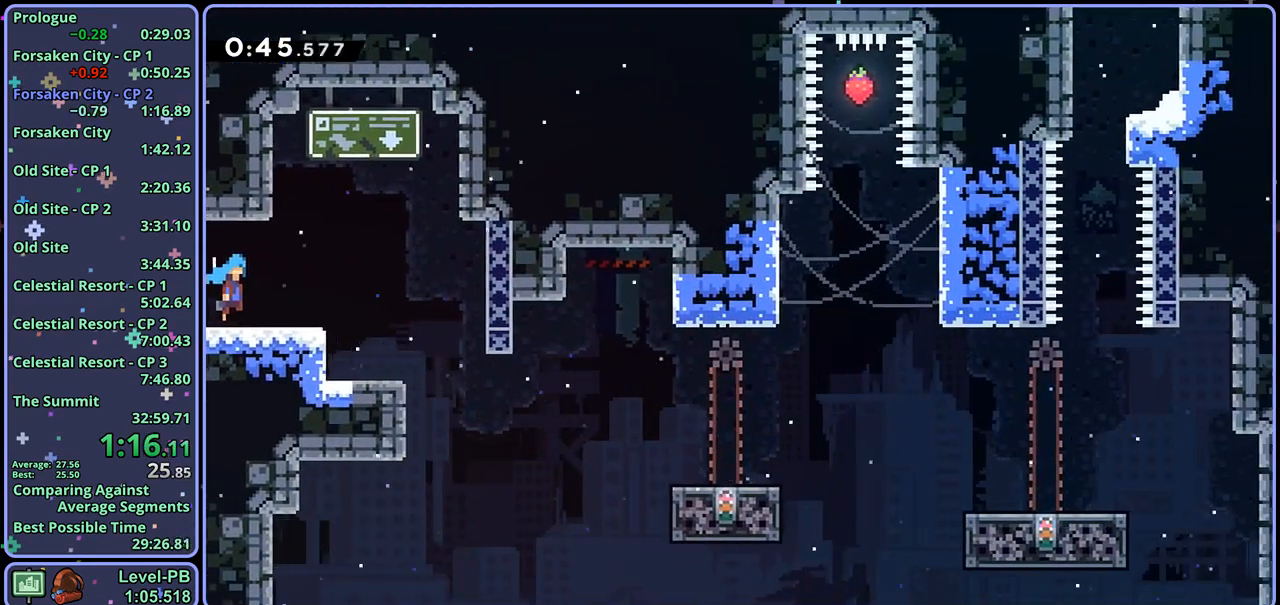
{"buttons": ["R1"], "left_stick": "down-right", "right_stick": "center", "events": [[283, "left_stick", "down"], [433, "left_stick", "down-right"], [500, "R1", "down"]]}
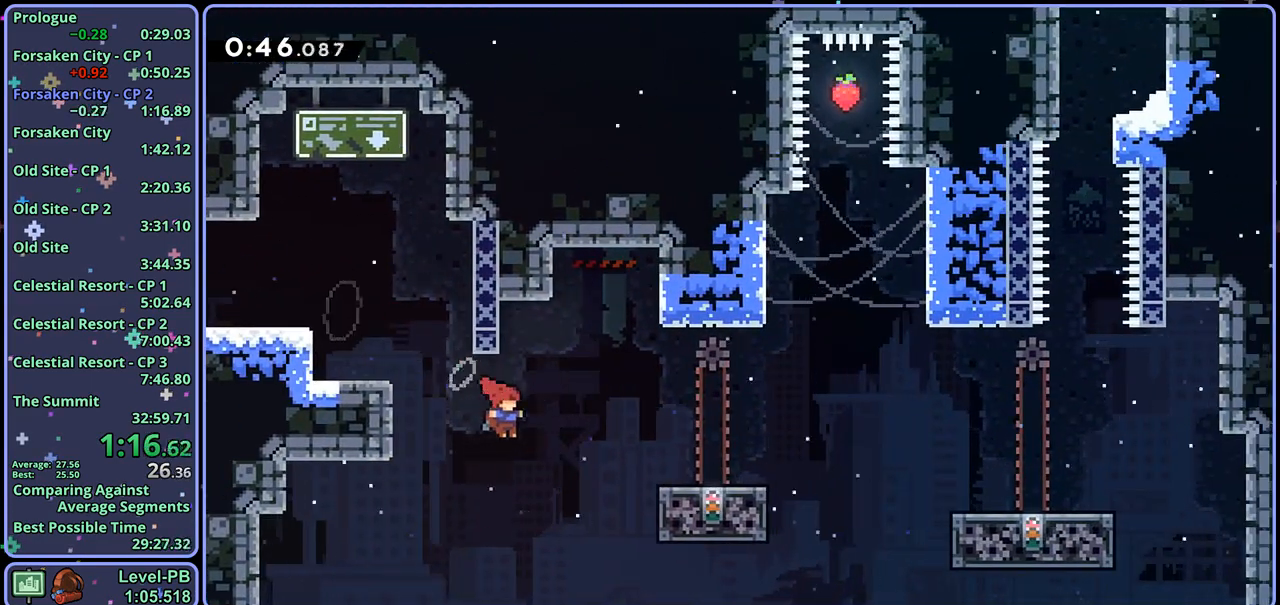
{"buttons": ["CROSS", "R1"], "left_stick": "down-right", "right_stick": "center", "events": [[17, "left_stick", "right"], [67, "R1", "up"], [183, "left_stick", "center"], [350, "left_stick", "down-right"], [417, "R1", "down"], [500, "CROSS", "down"]]}
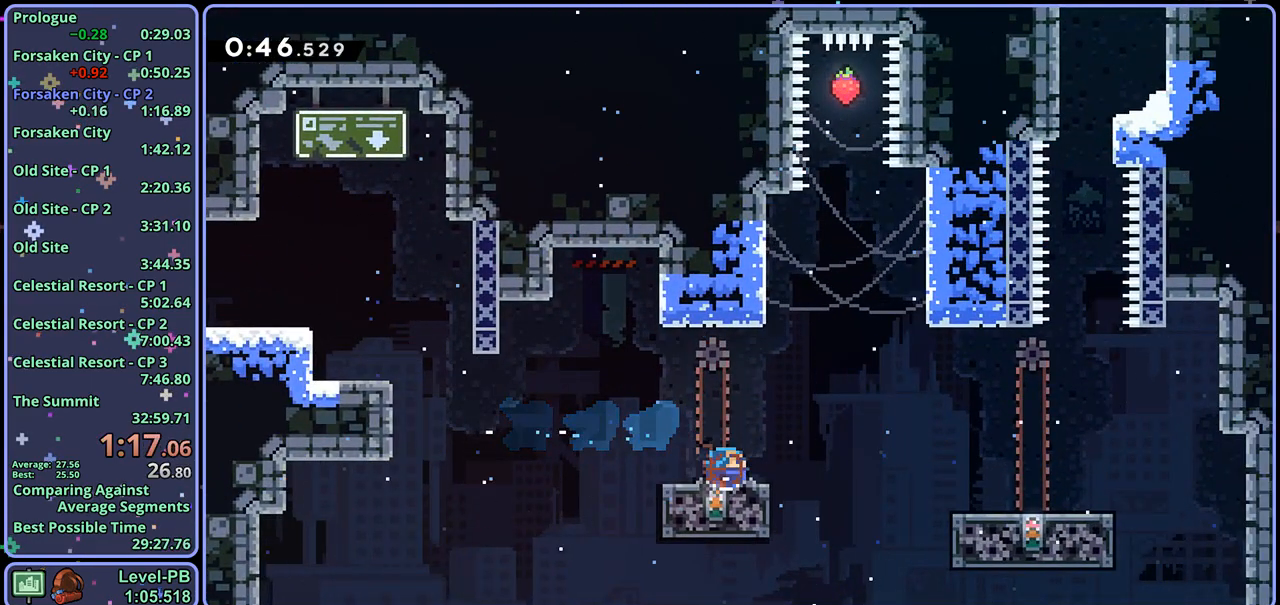
{"buttons": [], "left_stick": "center", "right_stick": "center", "events": [[67, "CROSS", "up"], [83, "R1", "up"], [233, "left_stick", "up-left"], [483, "left_stick", "center"]]}
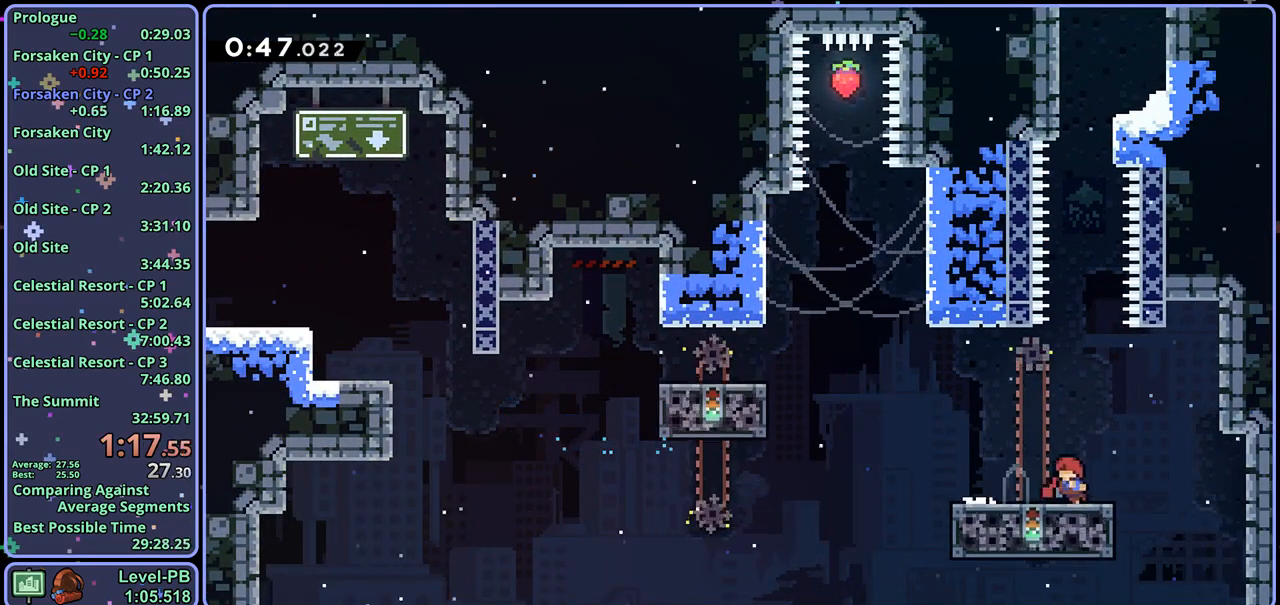
{"buttons": ["CROSS"], "left_stick": "center", "right_stick": "center", "events": [[367, "CROSS", "down"]]}
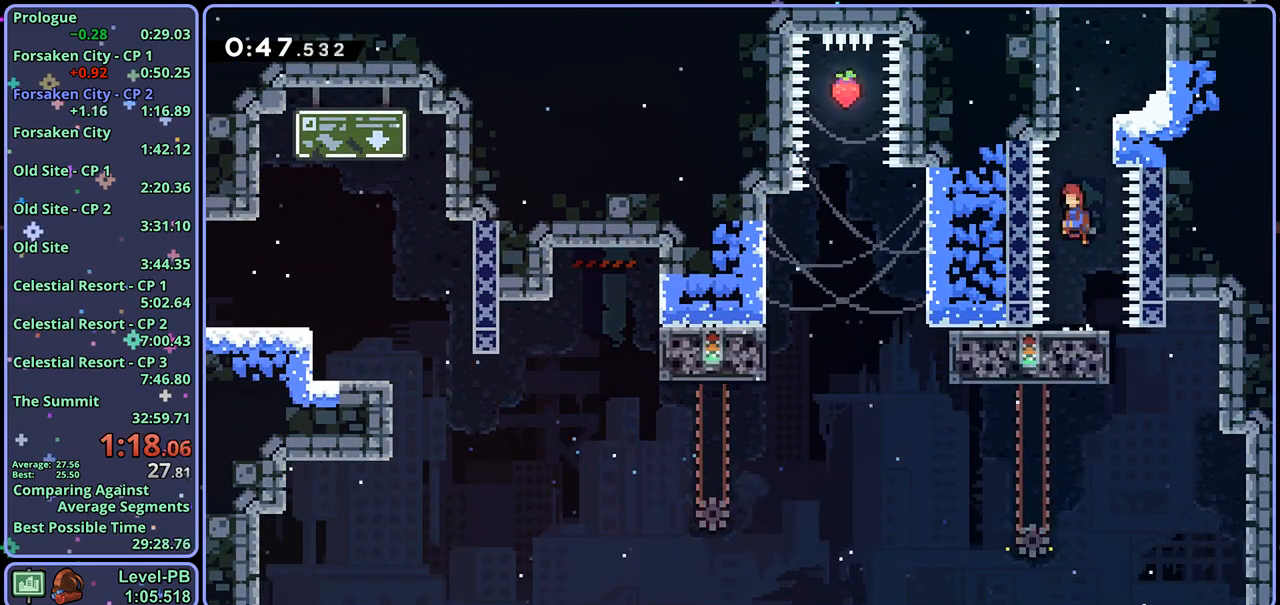
{"buttons": [], "left_stick": "up", "right_stick": "center", "events": [[50, "left_stick", "up-left"], [167, "left_stick", "up"], [200, "R1", "down"], [217, "CROSS", "up"], [333, "R1", "up"]]}
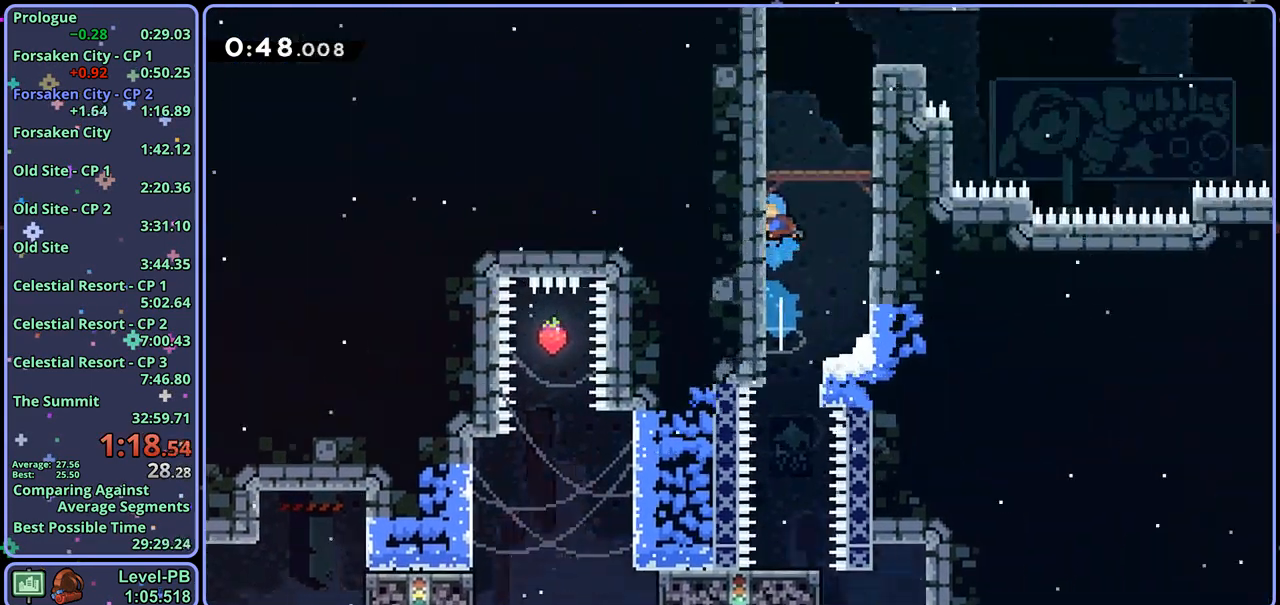
{"buttons": [], "left_stick": "center", "right_stick": "center", "events": [[50, "left_stick", "center"]]}
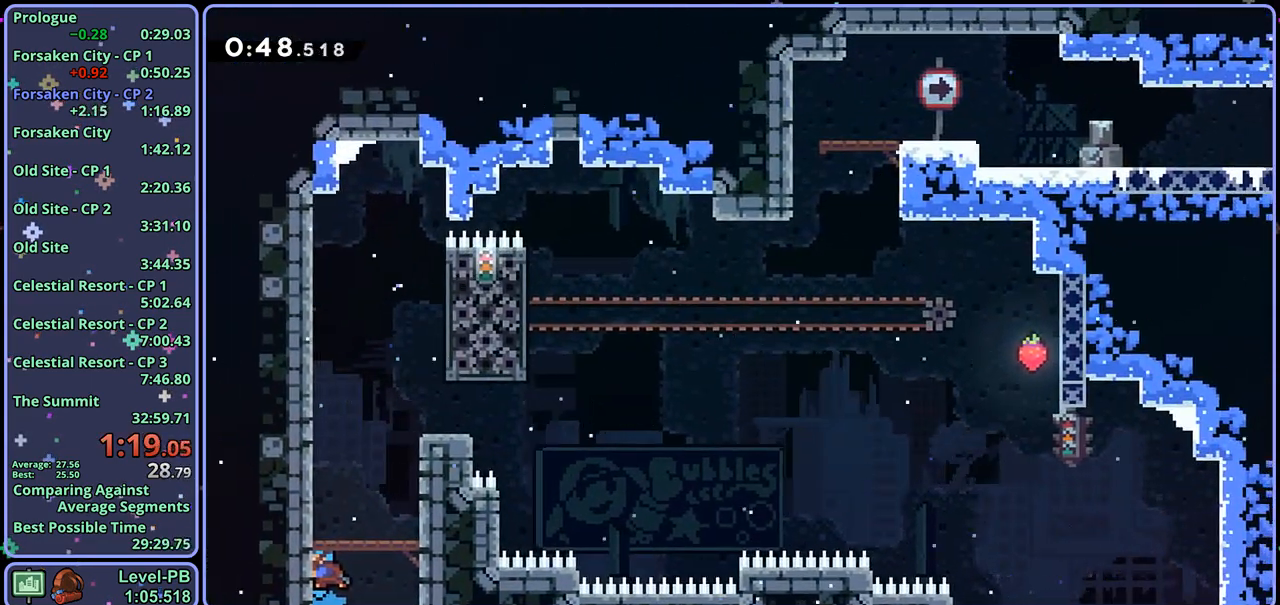
{"buttons": ["R1"], "left_stick": "down-right", "right_stick": "center", "events": [[33, "CROSS", "down"], [350, "CROSS", "up"], [350, "left_stick", "down-right"], [367, "R1", "down"]]}
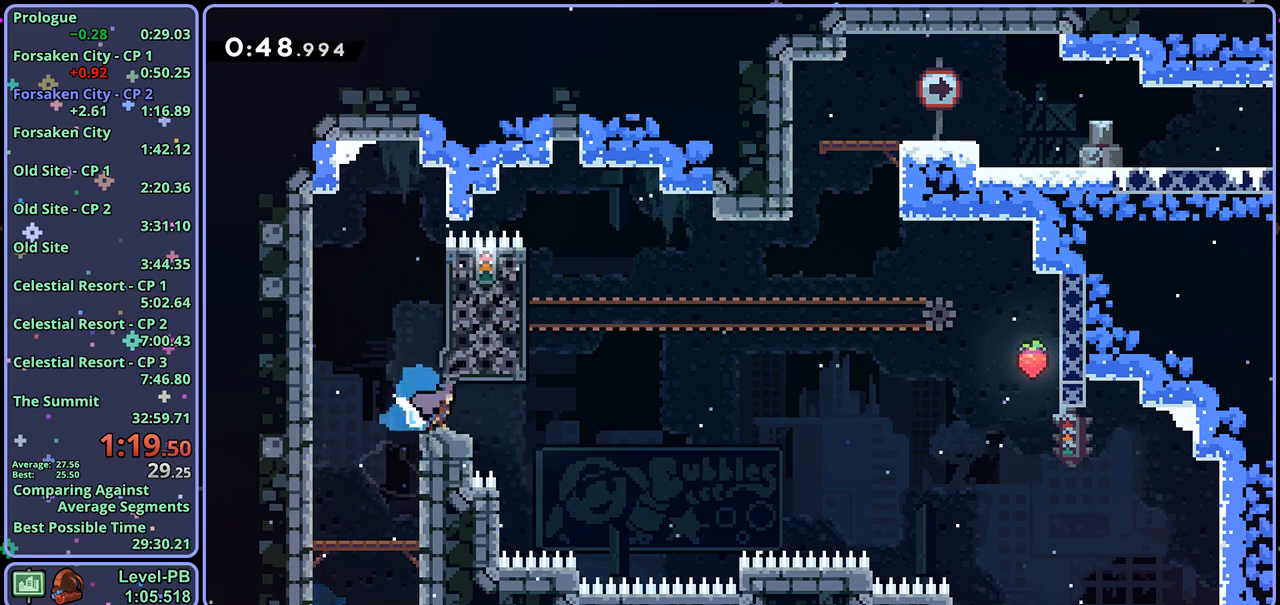
{"buttons": ["R1"], "left_stick": "up", "right_stick": "center", "events": [[67, "CROSS", "down"], [150, "left_stick", "right"], [183, "R1", "up"], [283, "left_stick", "up-right"], [383, "CROSS", "up"], [383, "R1", "down"], [383, "left_stick", "up"]]}
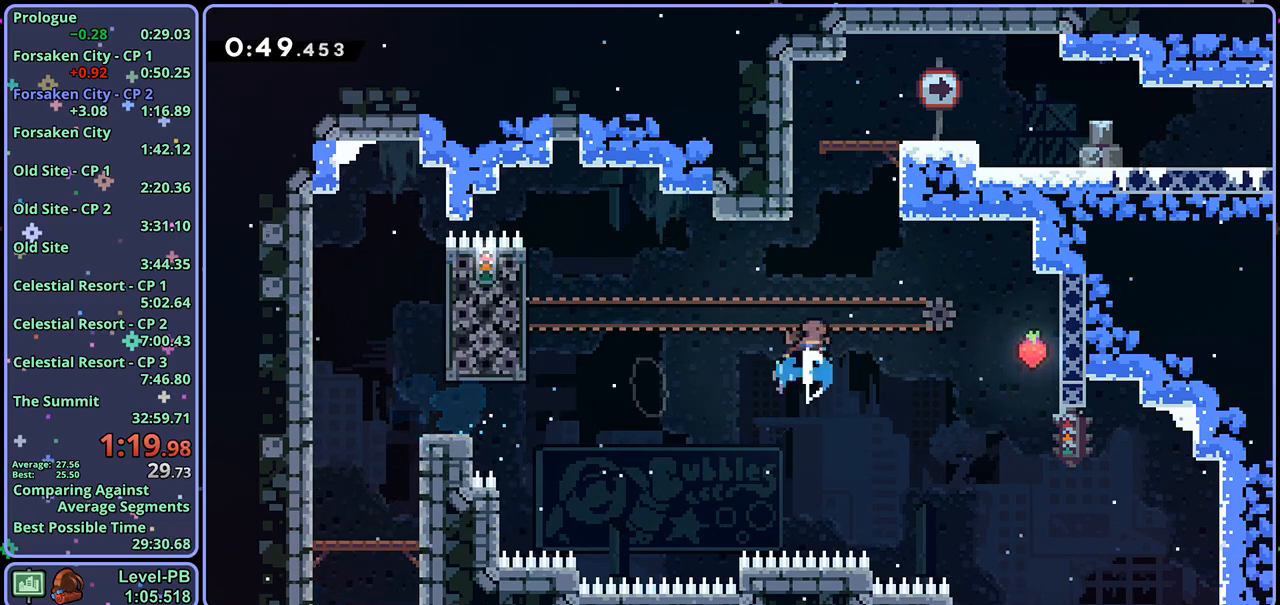
{"buttons": [], "left_stick": "down-right", "right_stick": "center", "events": [[133, "CROSS", "down"], [133, "left_stick", "up-right"], [283, "R1", "up"], [300, "left_stick", "right"], [333, "CROSS", "up"], [433, "left_stick", "down-right"]]}
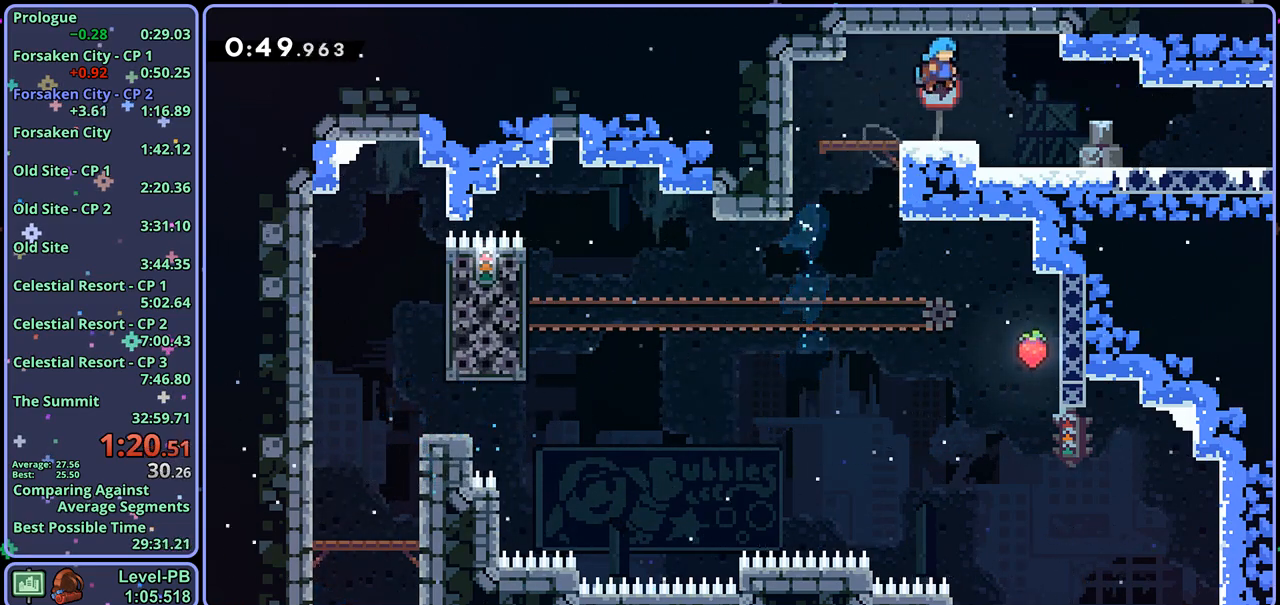
{"buttons": ["CROSS", "R1"], "left_stick": "down-right", "right_stick": "center", "events": [[267, "R1", "down"], [450, "CROSS", "down"]]}
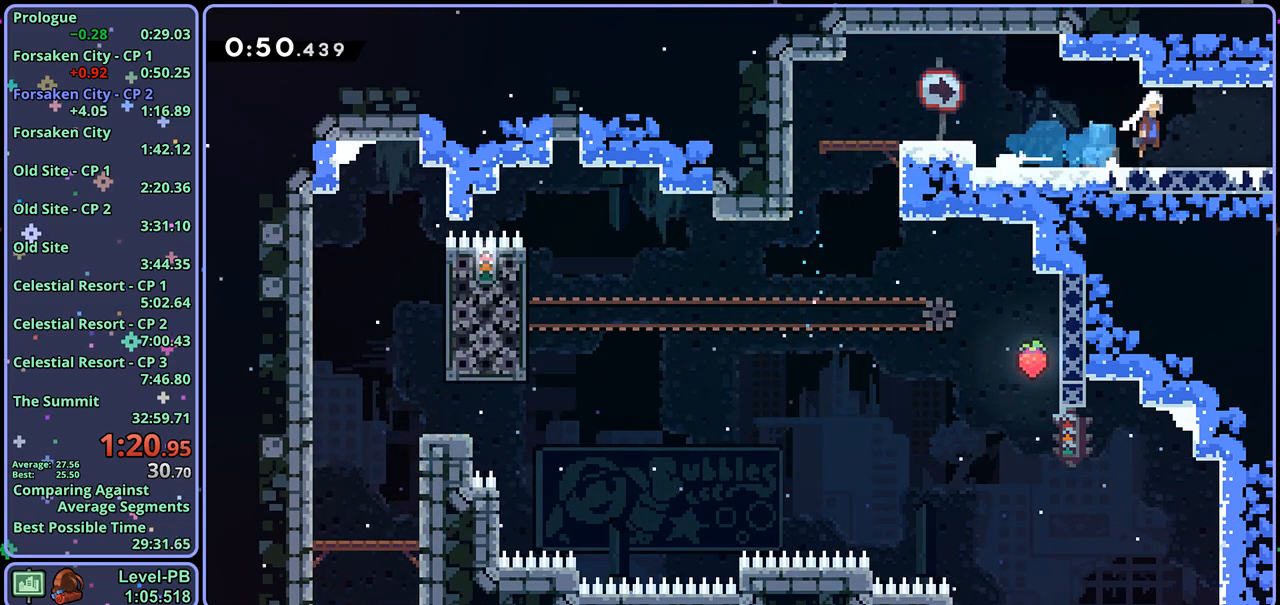
{"buttons": [], "left_stick": "right", "right_stick": "center", "events": [[100, "CROSS", "up"], [117, "R1", "up"], [200, "left_stick", "center"], [333, "left_stick", "right"]]}
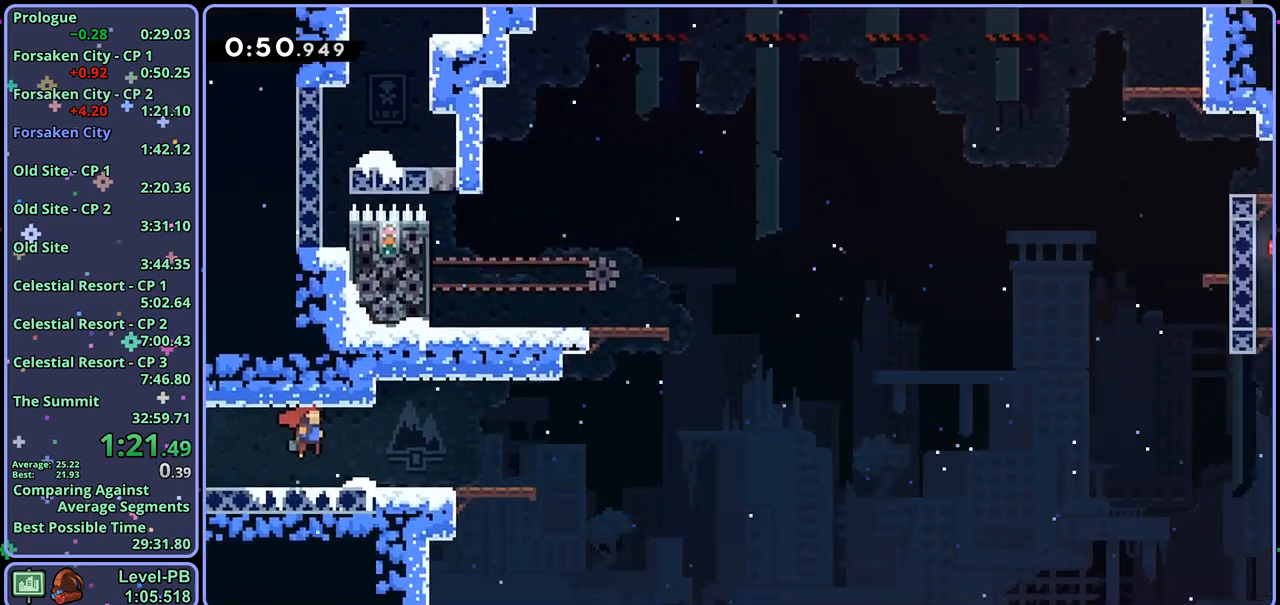
{"buttons": ["CROSS"], "left_stick": "right", "right_stick": "center", "events": [[417, "CROSS", "down"]]}
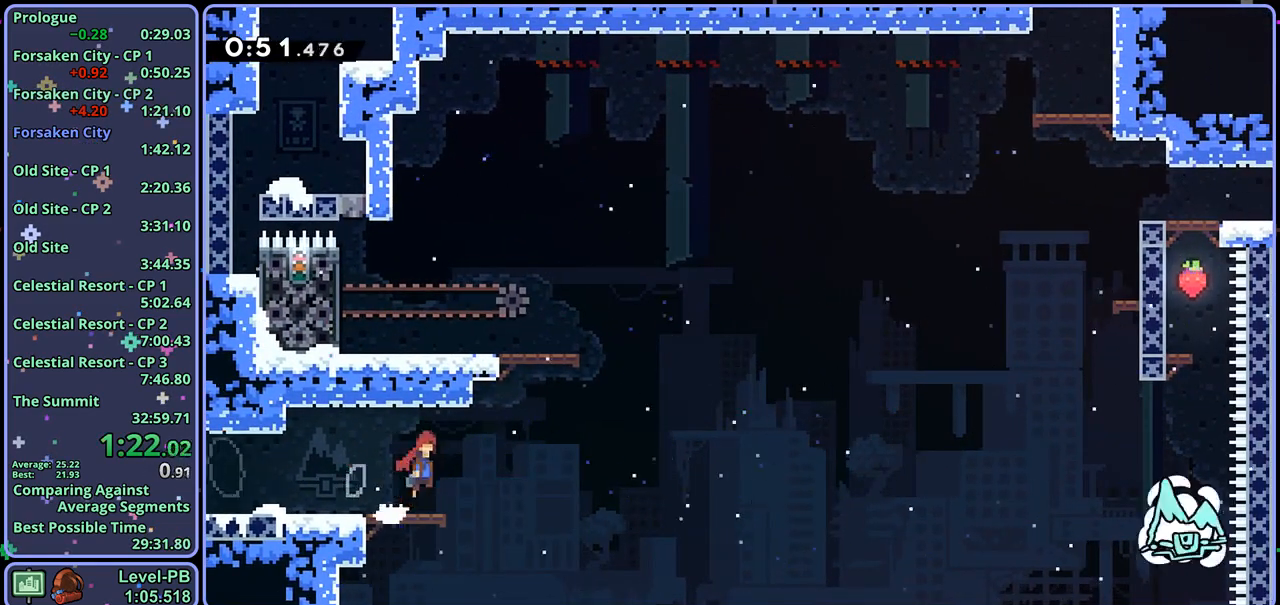
{"buttons": [], "left_stick": "up-left", "right_stick": "center", "events": [[150, "left_stick", "up-left"], [183, "CROSS", "up"], [200, "R1", "down"], [333, "R1", "up"]]}
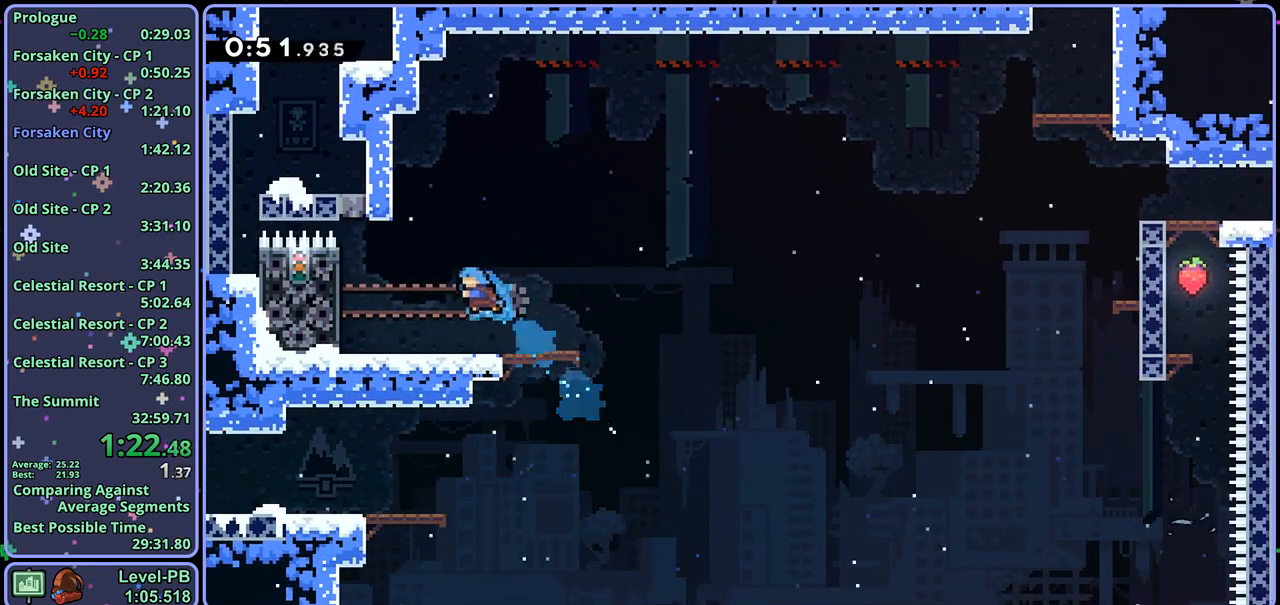
{"buttons": [], "left_stick": "right", "right_stick": "center", "events": [[50, "left_stick", "left"], [317, "R1", "down"], [317, "left_stick", "down-right"], [383, "CROSS", "down"], [417, "CROSS", "up"], [433, "R1", "up"], [450, "left_stick", "right"]]}
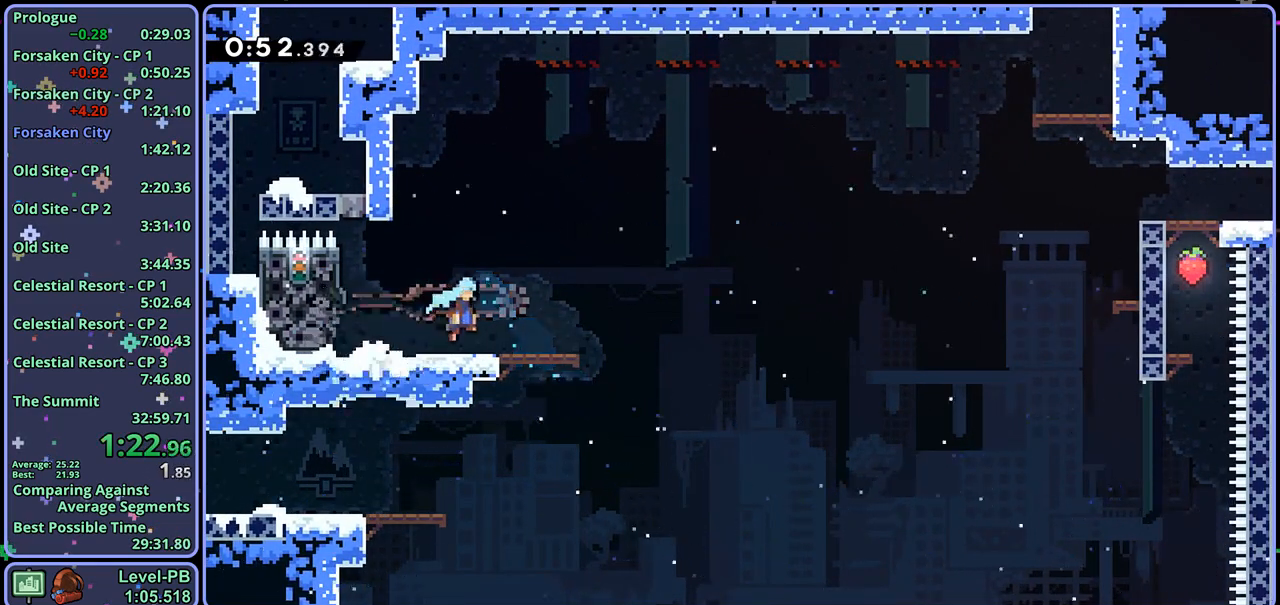
{"buttons": ["CROSS"], "left_stick": "up-right", "right_stick": "center", "events": [[117, "CROSS", "down"], [117, "left_stick", "up-right"]]}
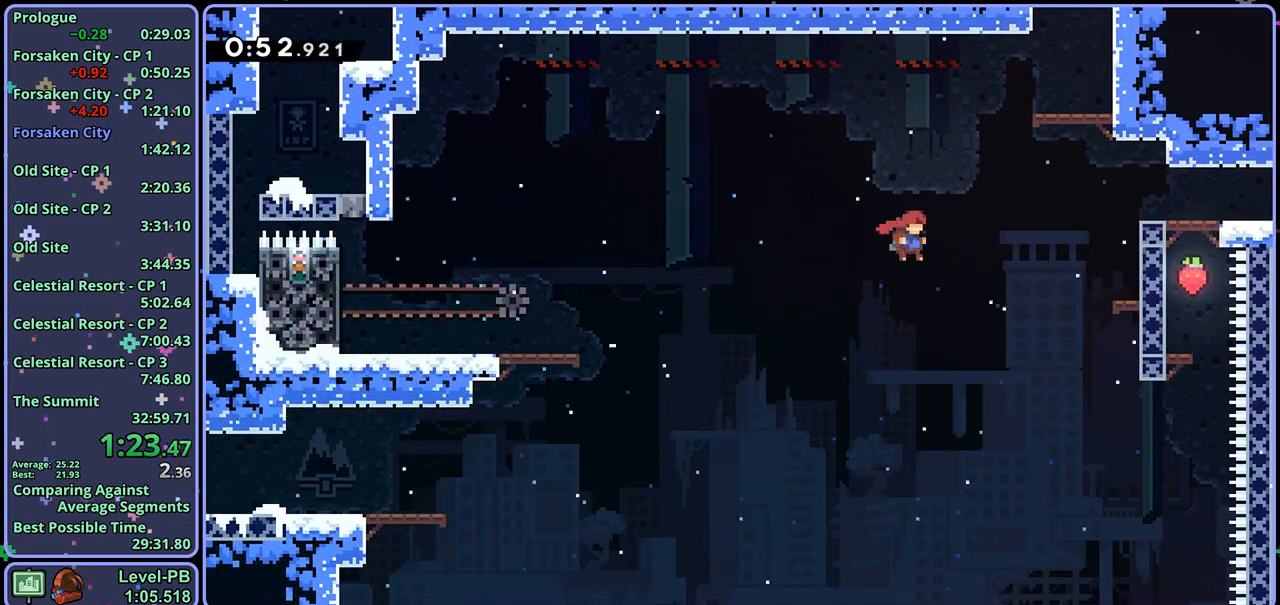
{"buttons": ["CROSS", "L1"], "left_stick": "up-right", "right_stick": "center", "events": [[33, "R1", "down"], [183, "R1", "up"], [333, "CROSS", "up"], [350, "L1", "down"], [433, "CROSS", "down"]]}
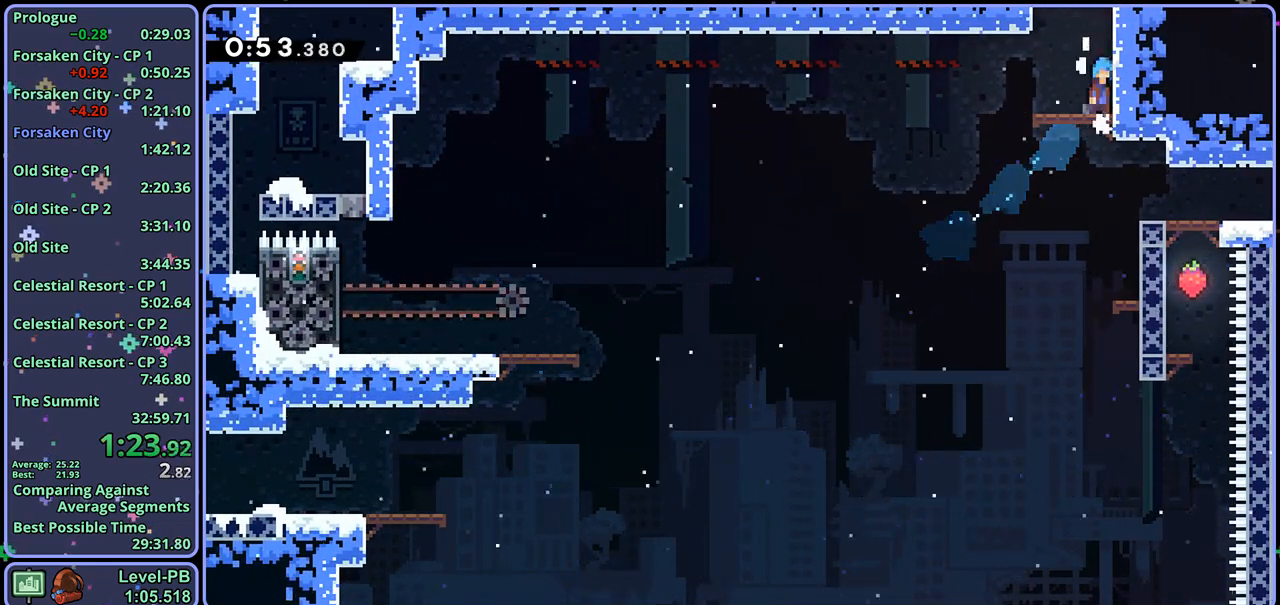
{"buttons": ["CROSS", "L1"], "left_stick": "up-right", "right_stick": "center", "events": [[33, "CROSS", "up"], [67, "CROSS", "down"], [167, "CROSS", "up"], [217, "CROSS", "down"]]}
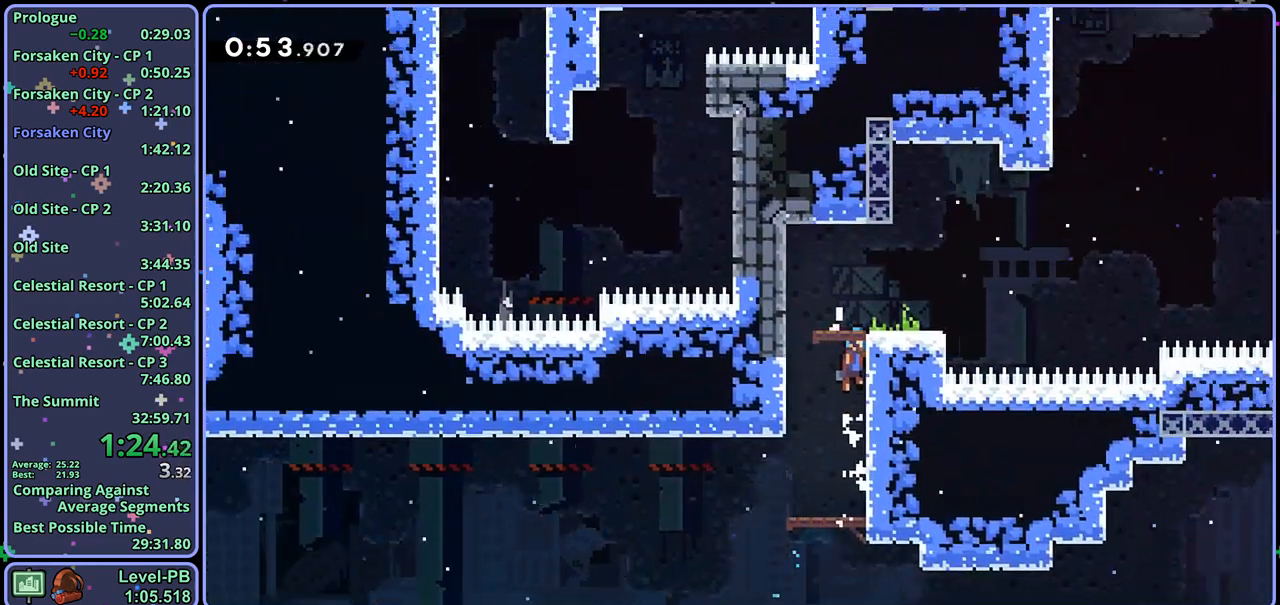
{"buttons": [], "left_stick": "right", "right_stick": "center", "events": [[17, "CROSS", "up"], [50, "L1", "up"], [67, "left_stick", "right"]]}
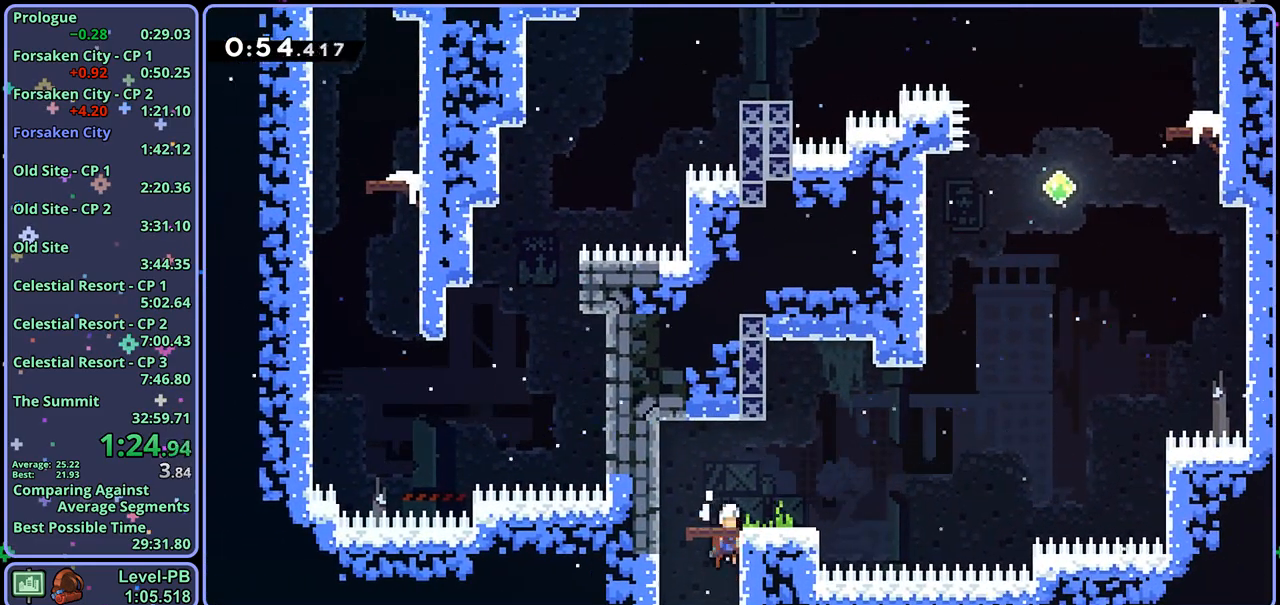
{"buttons": ["CROSS"], "left_stick": "right", "right_stick": "center", "events": [[217, "left_stick", "center"], [283, "left_stick", "right"], [417, "CROSS", "down"]]}